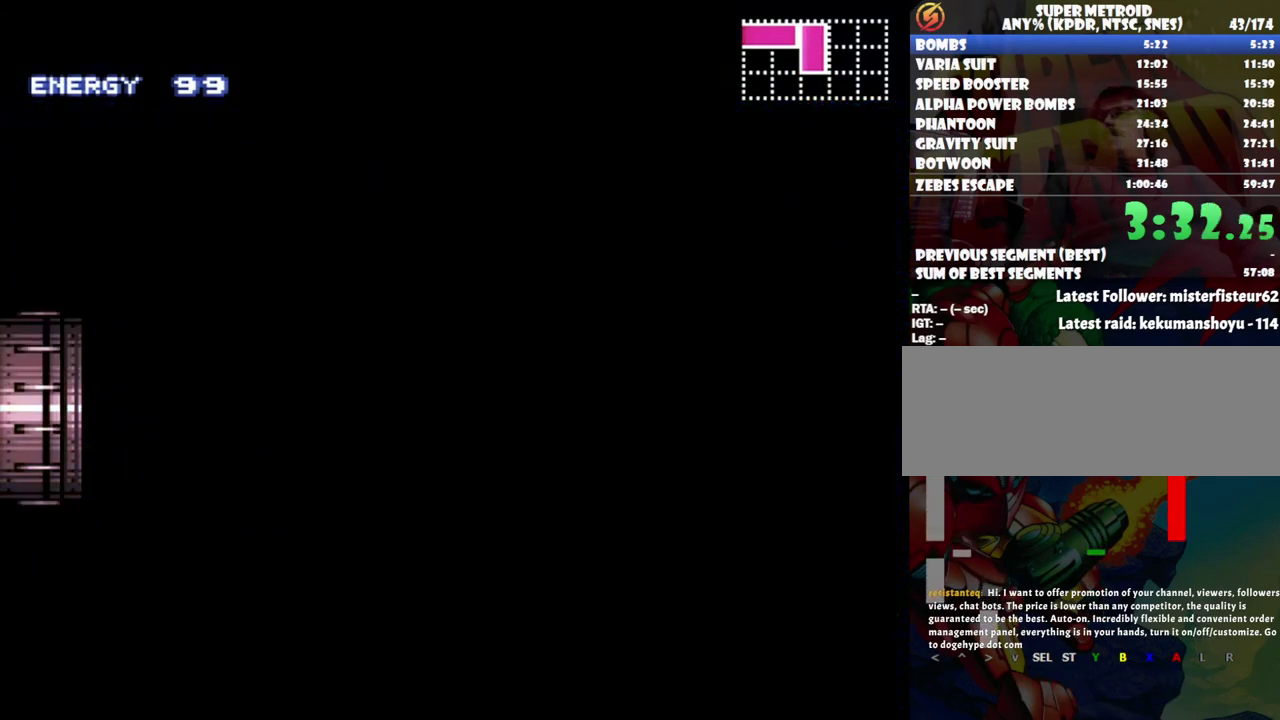
Gameplay with a controller (Nintendo layout); each line is a JSON object with the inputs held at the frame after it. "events" lists button and stick changes between this image and that frame as [ms after this image, input, new state], when the widget could be followed in between. Not read: L3 R3.
{"buttons": ["A", "DPAD_LEFT"], "events": []}
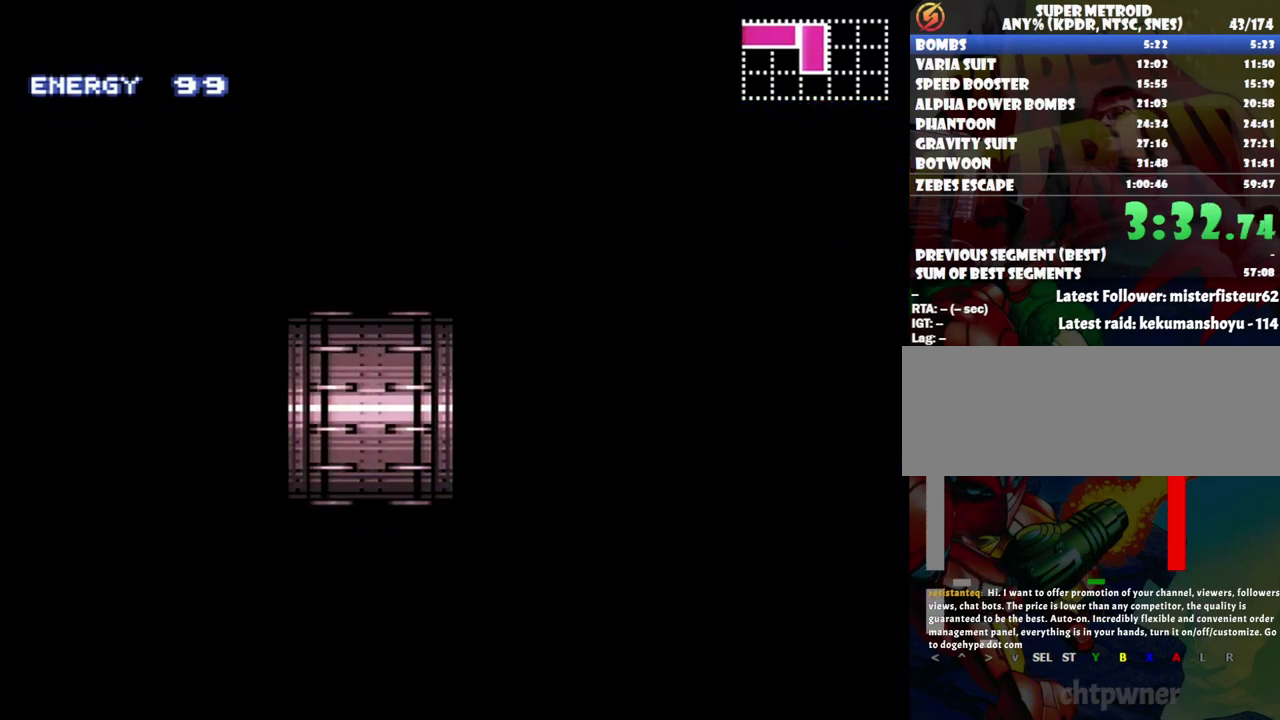
{"buttons": ["A", "DPAD_LEFT"], "events": []}
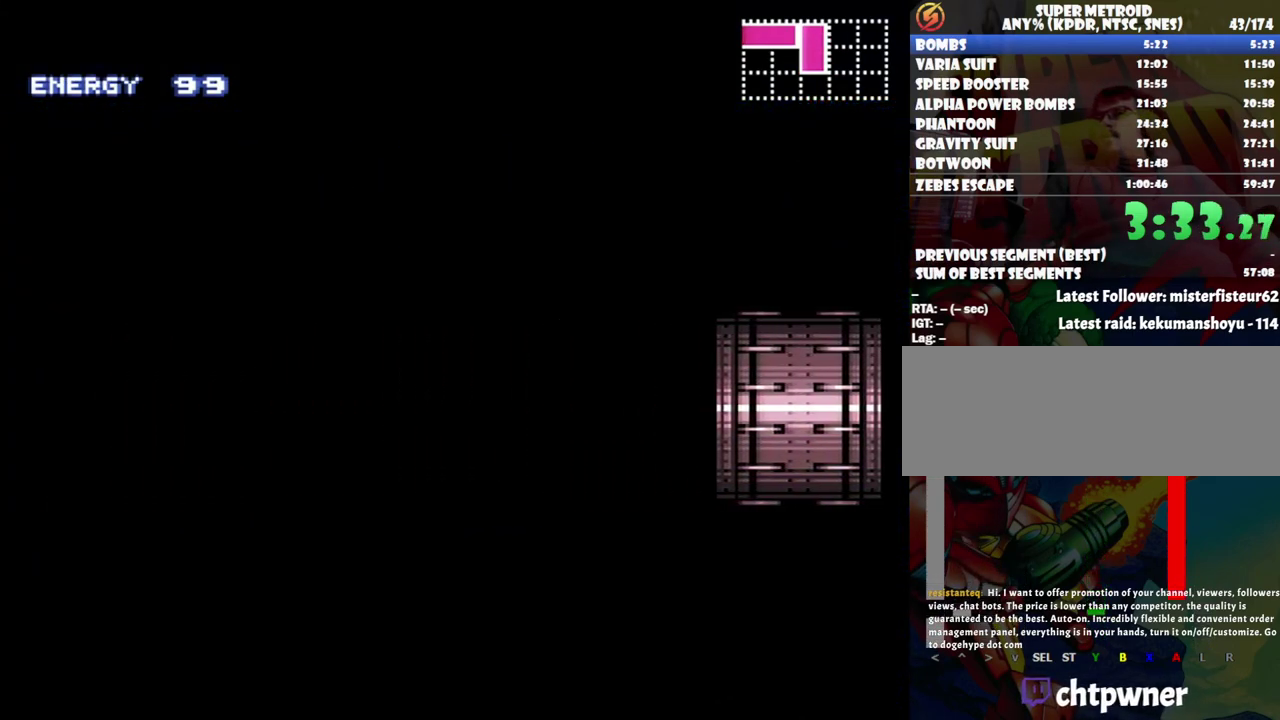
{"buttons": ["A", "DPAD_LEFT"], "events": []}
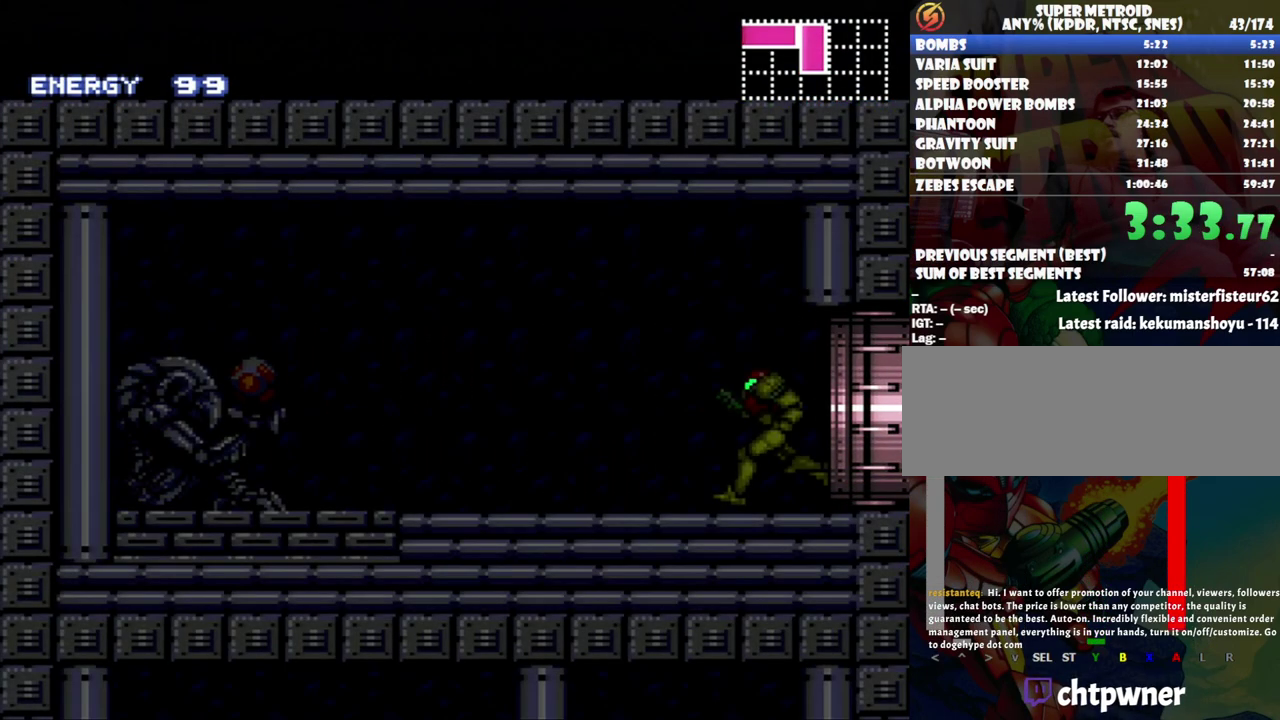
{"buttons": ["A", "DPAD_LEFT"], "events": [[333, "Y", "down"], [400, "Y", "up"]]}
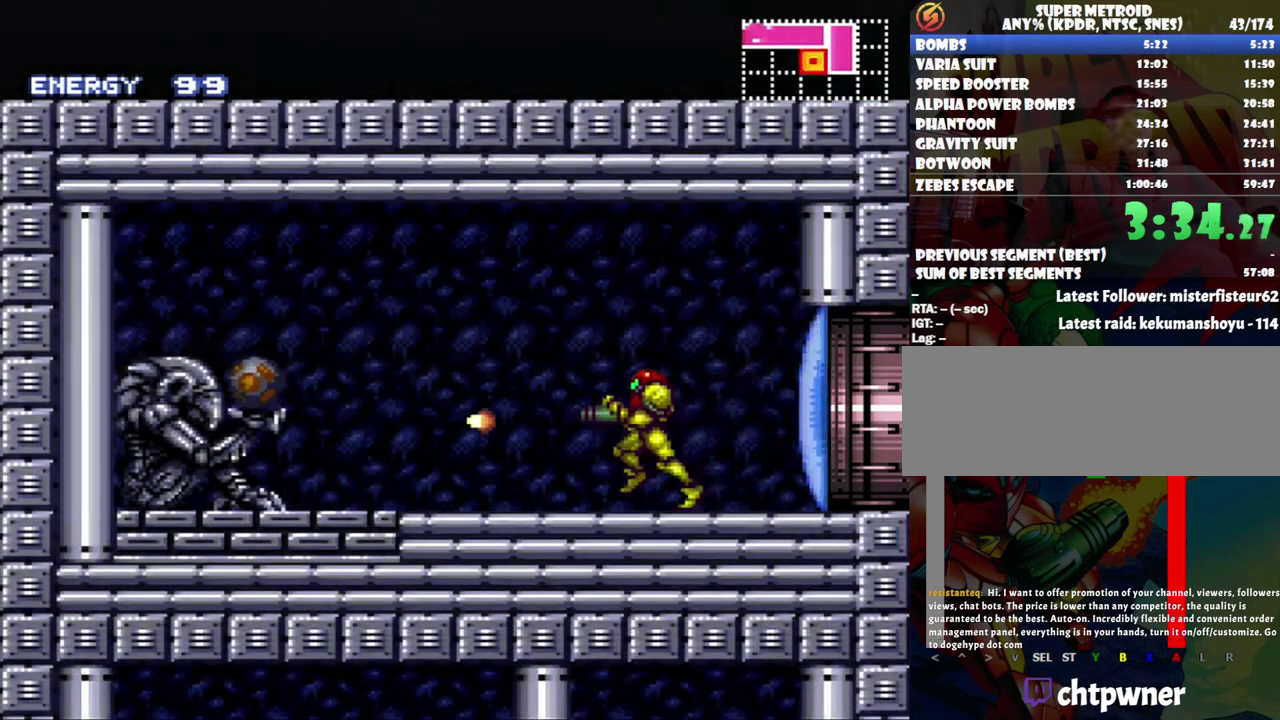
{"buttons": ["A", "DPAD_LEFT"], "events": [[33, "Y", "down"], [117, "Y", "up"]]}
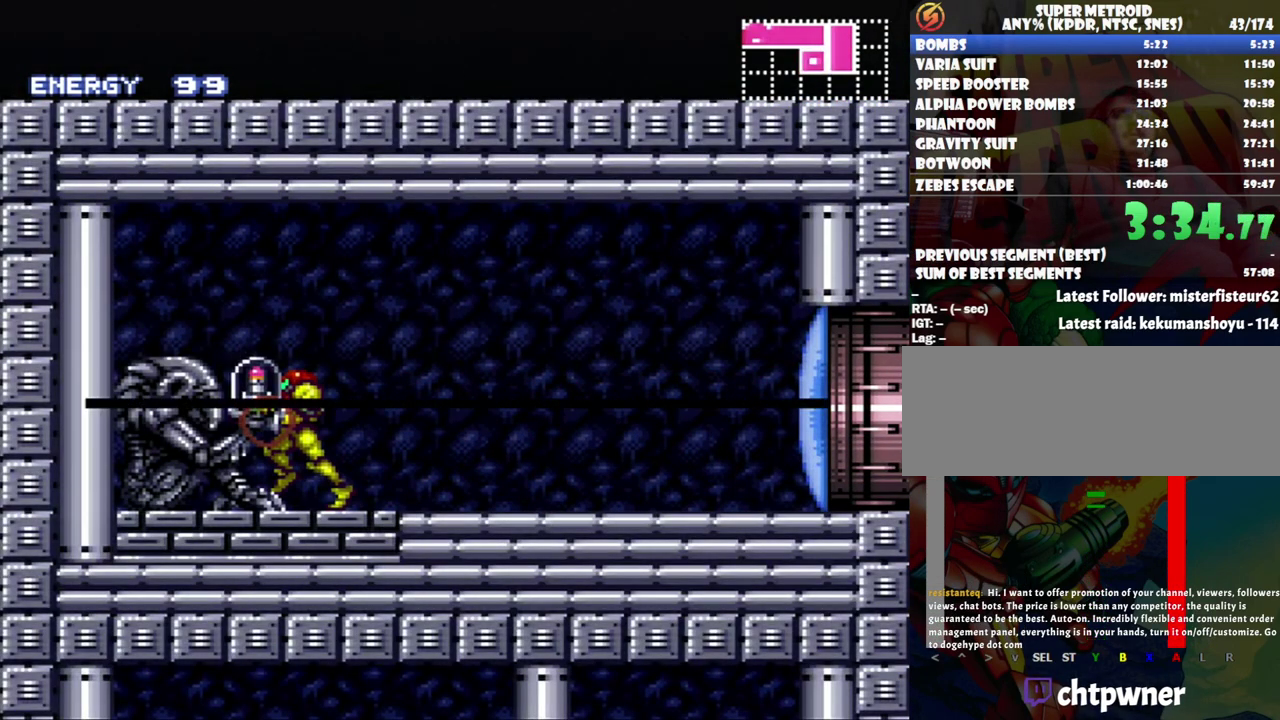
{"buttons": ["A", "DPAD_LEFT"], "events": []}
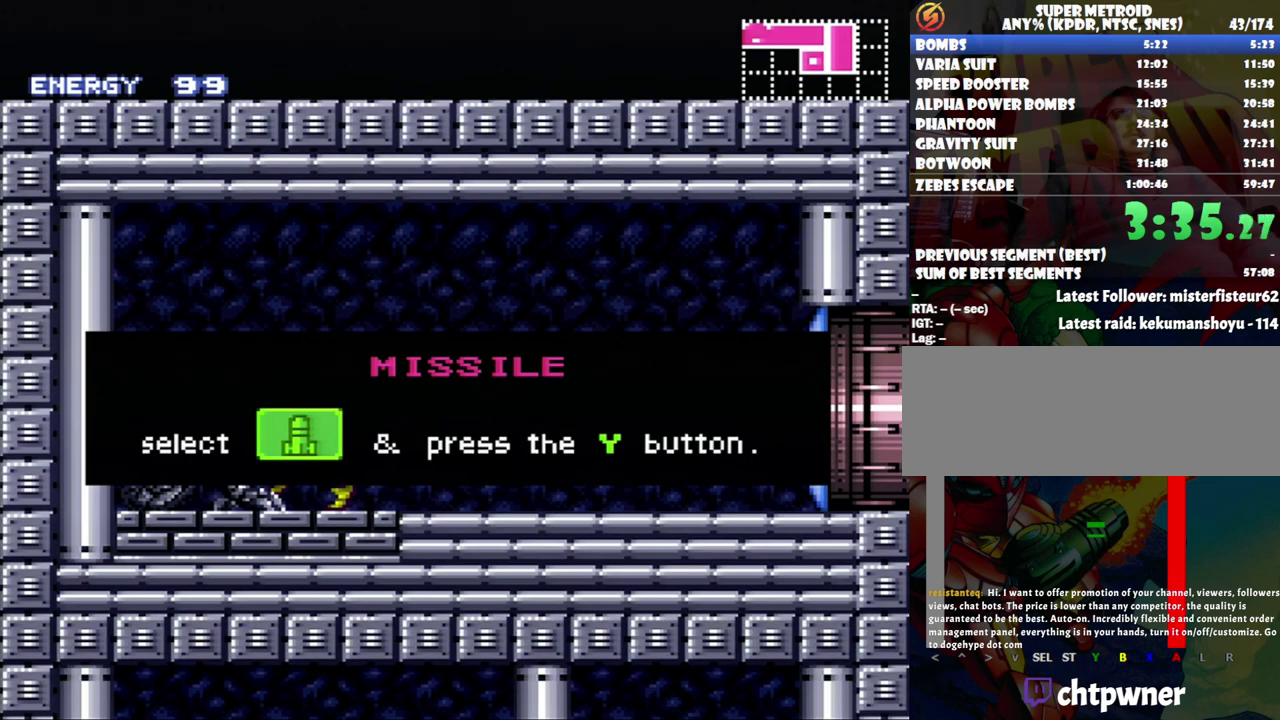
{"buttons": ["A", "DPAD_LEFT"], "events": []}
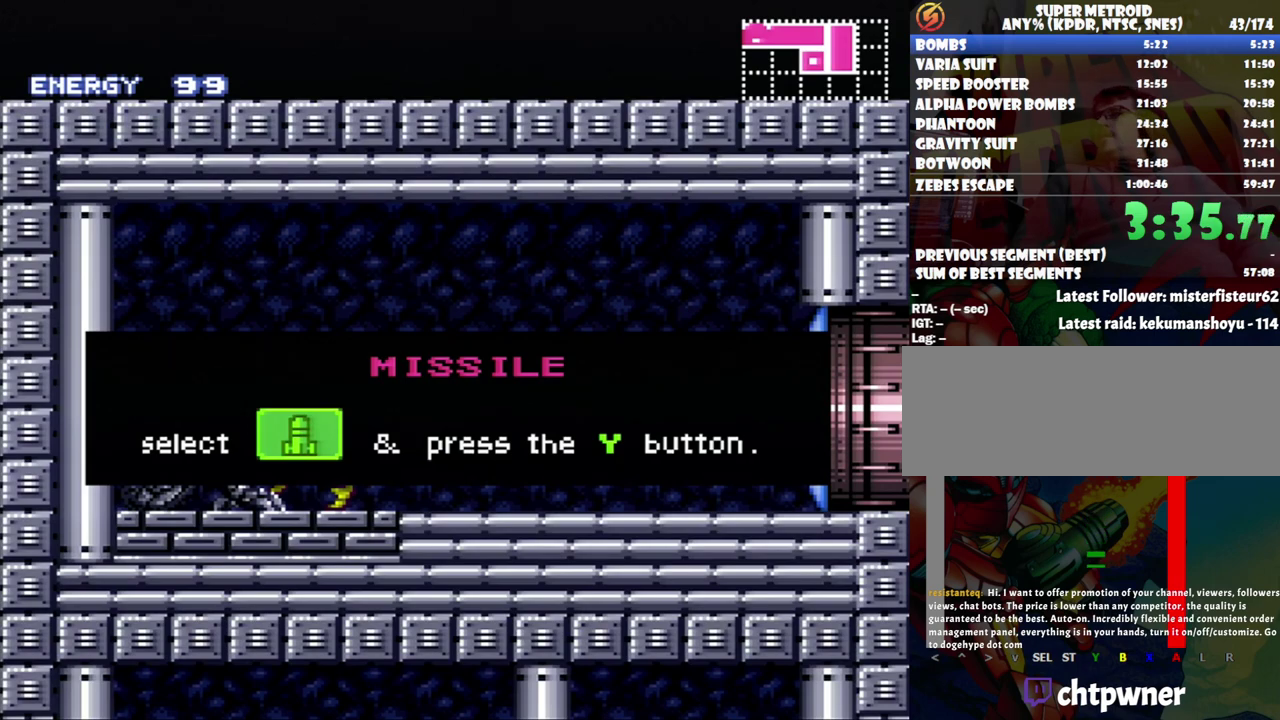
{"buttons": ["A", "DPAD_LEFT"], "events": []}
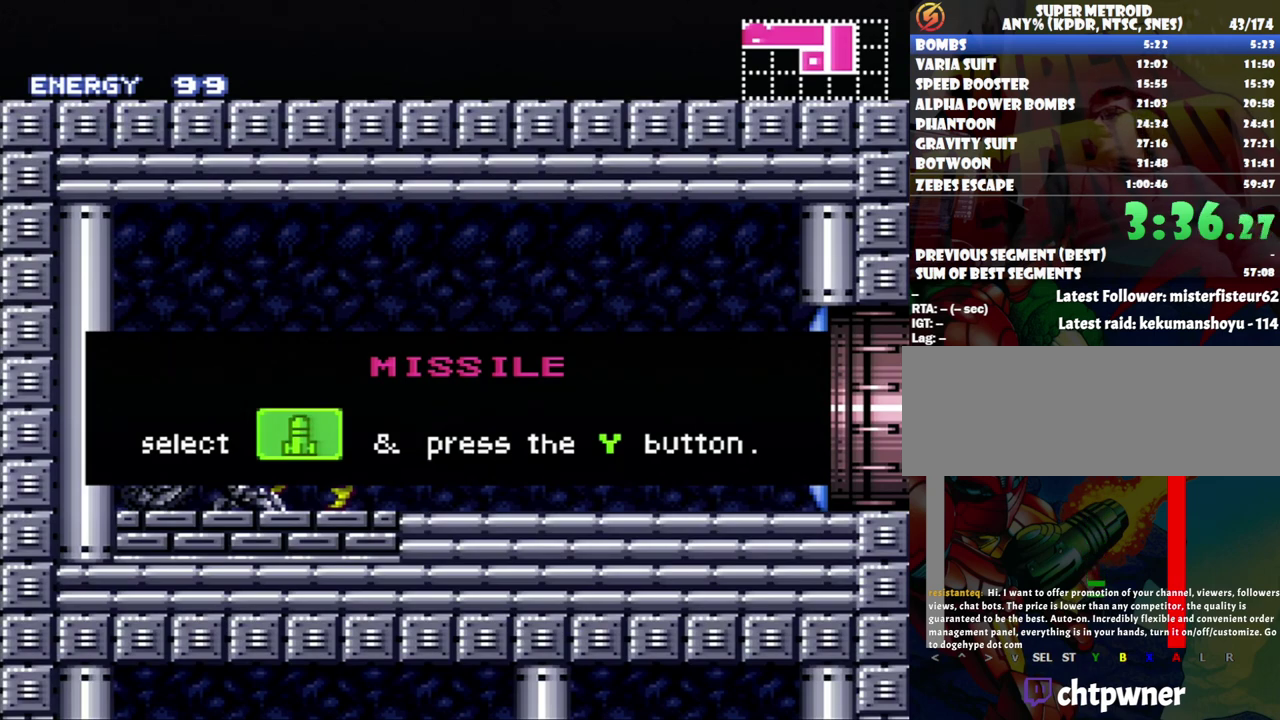
{"buttons": ["A", "DPAD_LEFT"], "events": []}
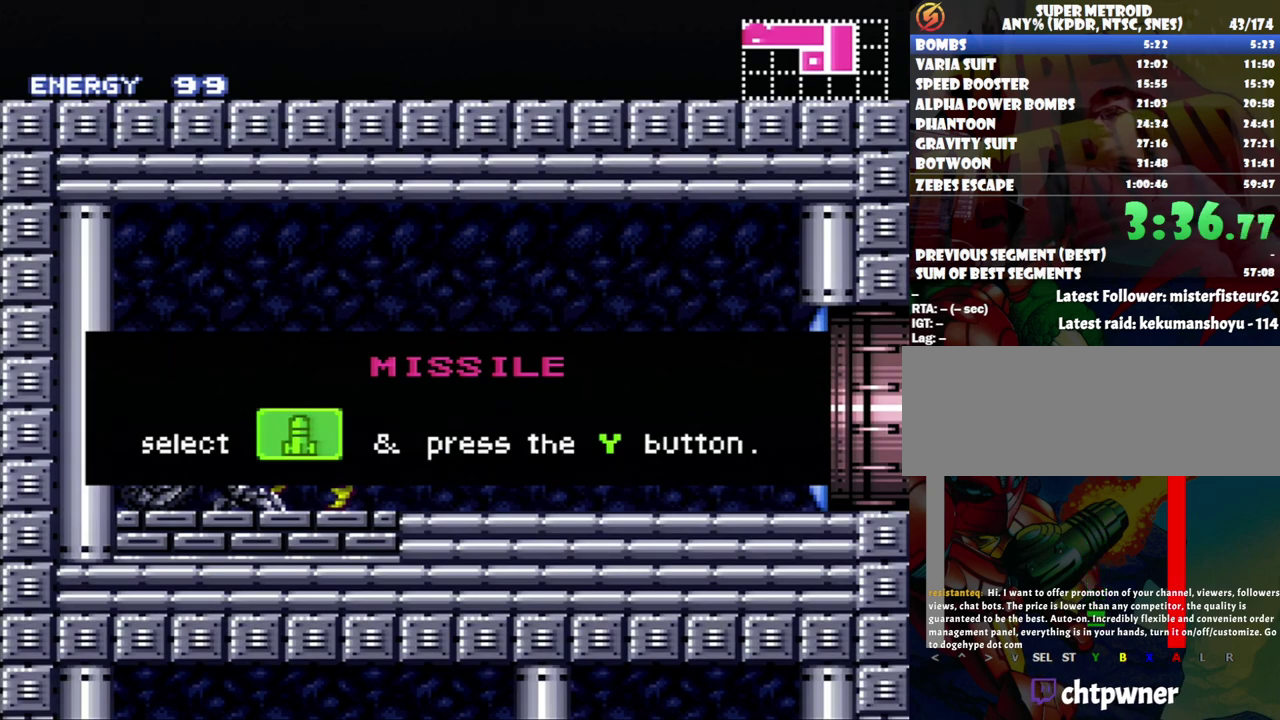
{"buttons": ["A", "DPAD_LEFT"], "events": []}
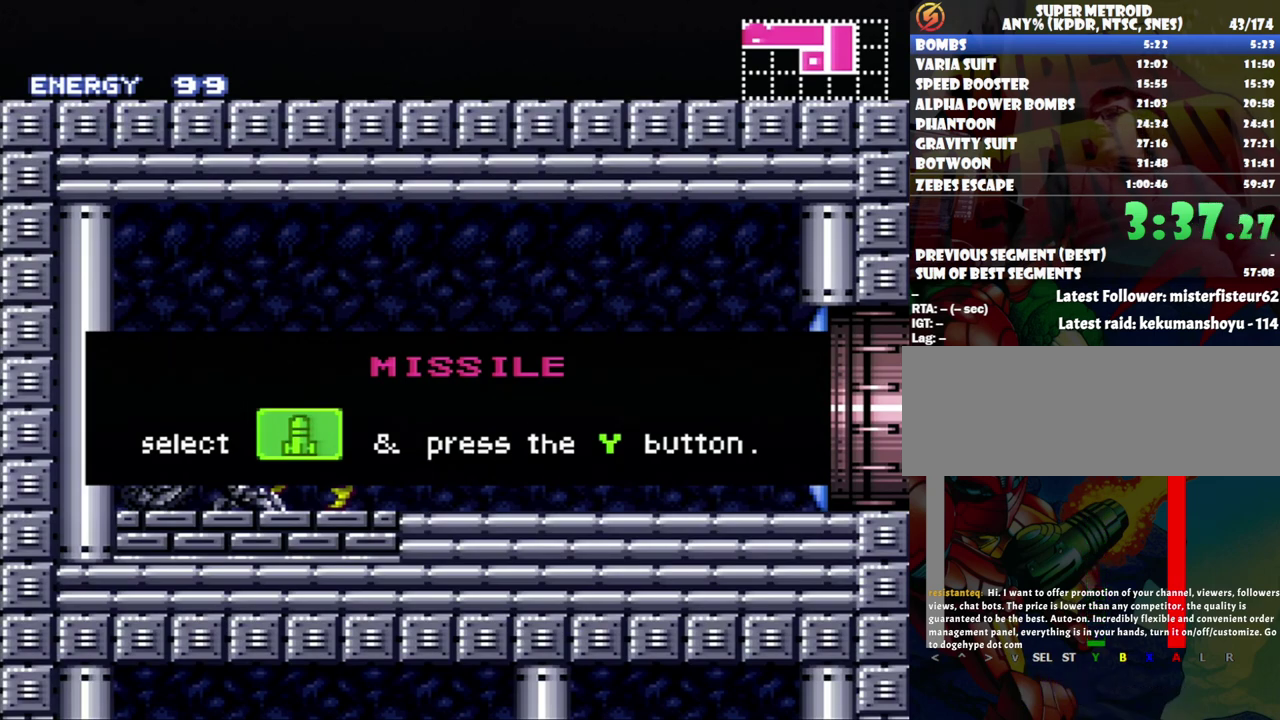
{"buttons": ["A", "DPAD_LEFT"], "events": []}
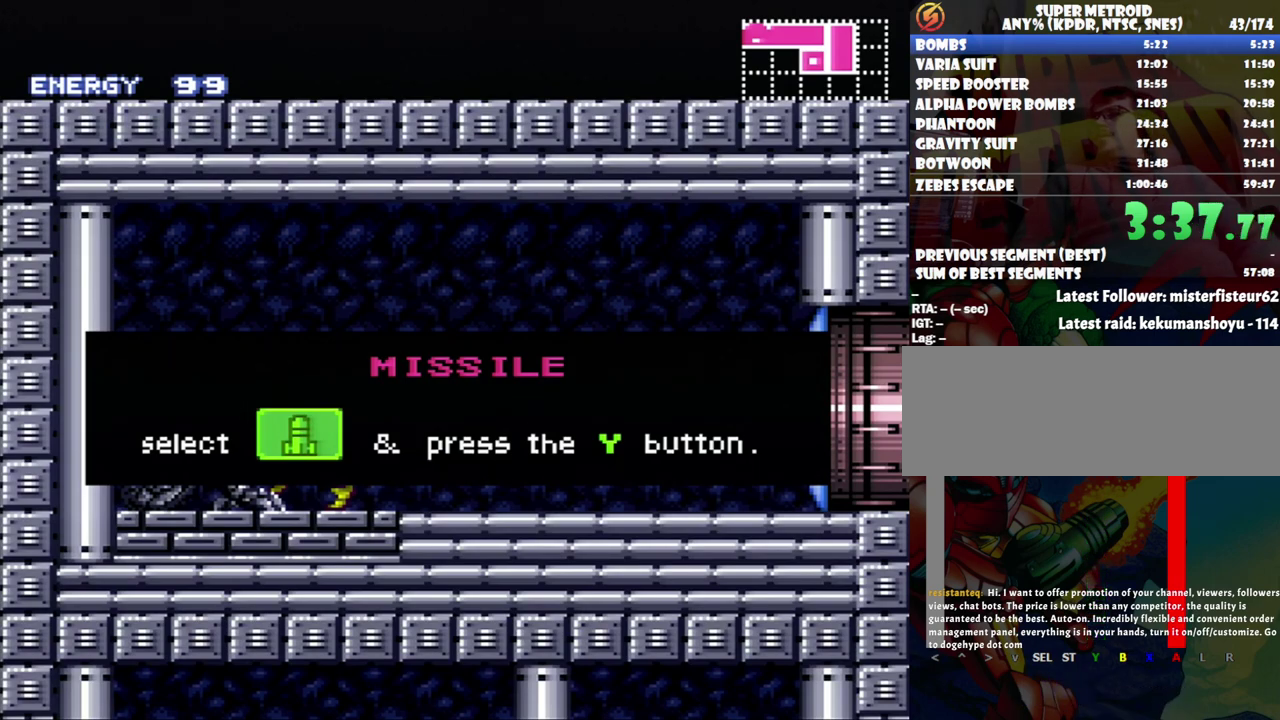
{"buttons": ["A", "DPAD_LEFT"], "events": []}
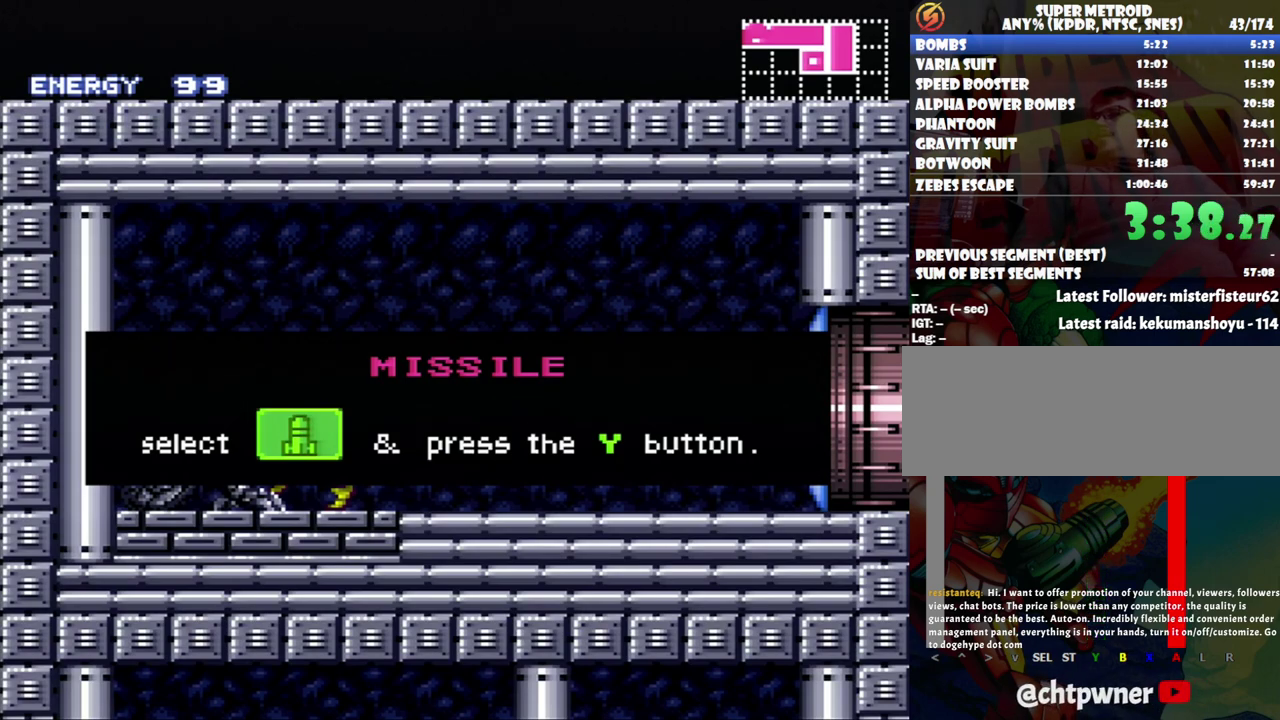
{"buttons": ["A", "DPAD_LEFT"], "events": []}
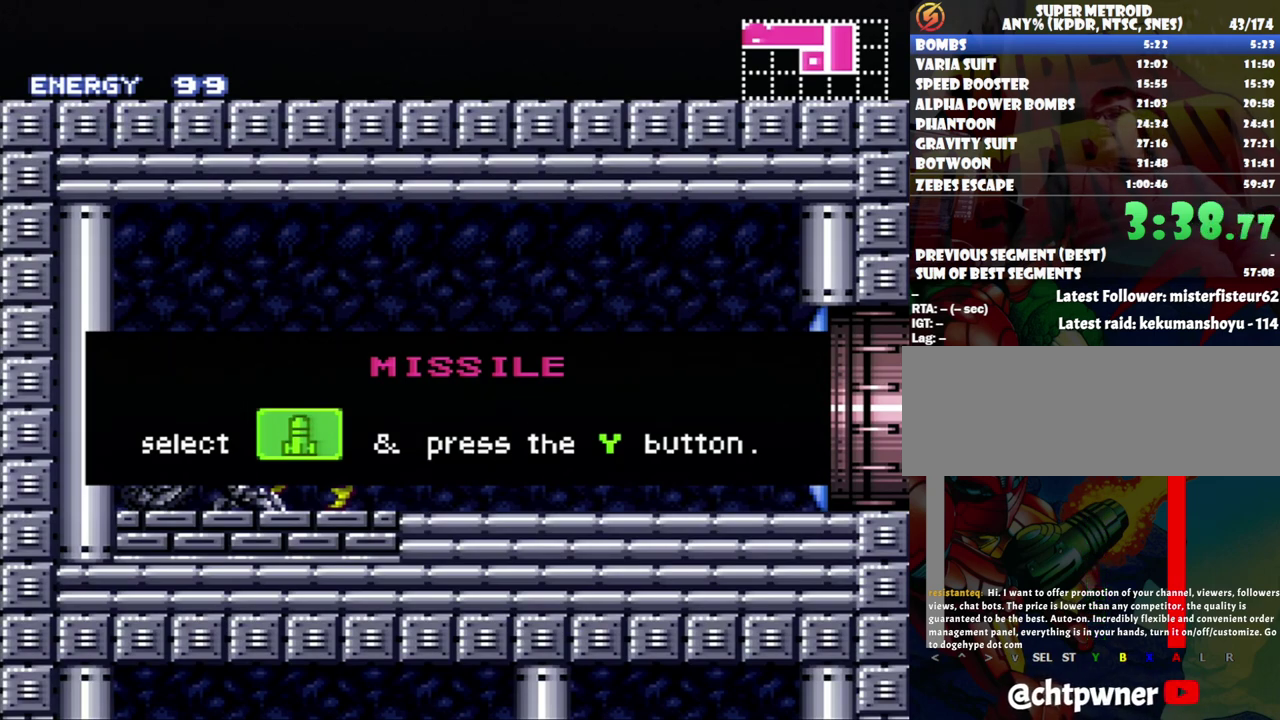
{"buttons": ["A", "DPAD_LEFT"], "events": []}
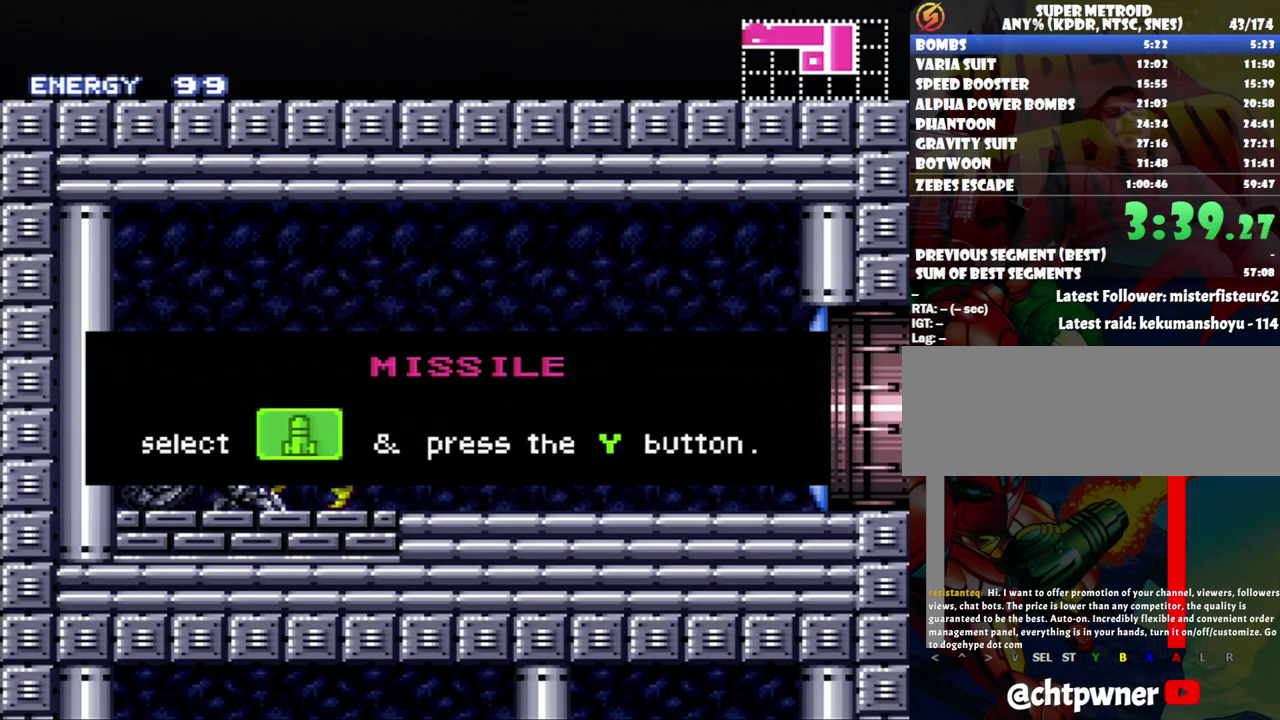
{"buttons": ["A", "DPAD_LEFT"], "events": []}
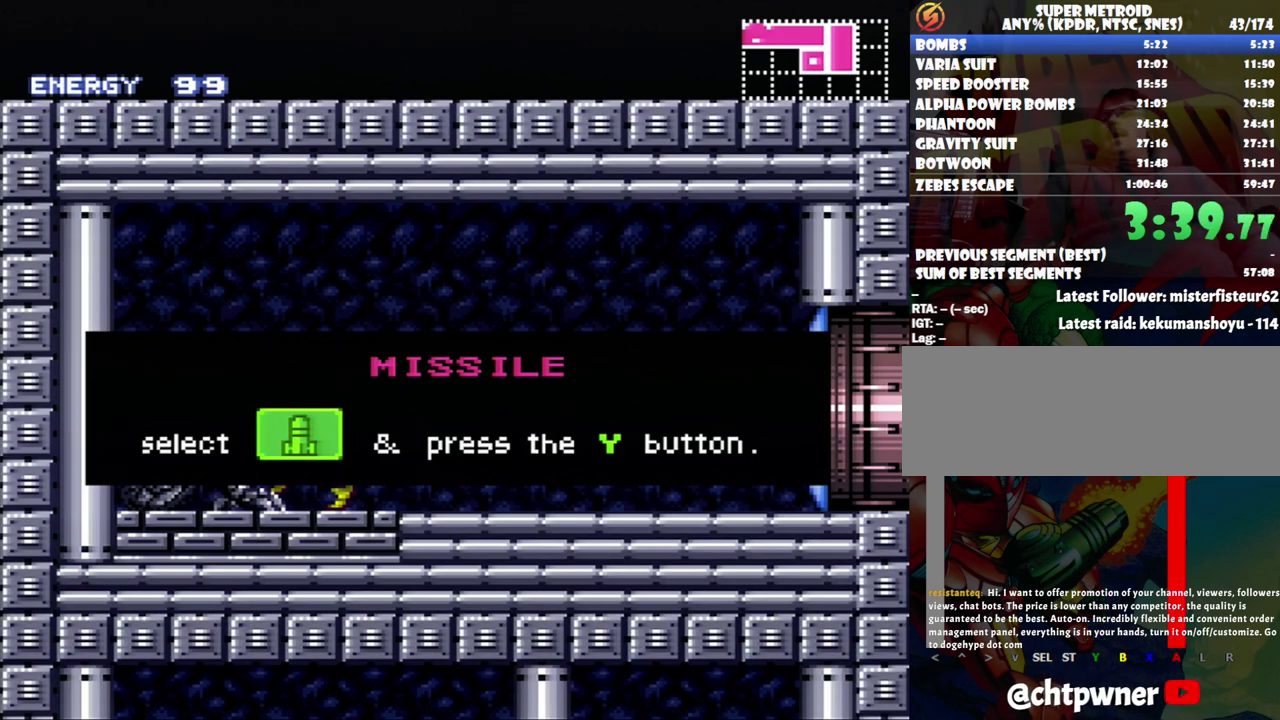
{"buttons": ["A", "DPAD_LEFT"], "events": []}
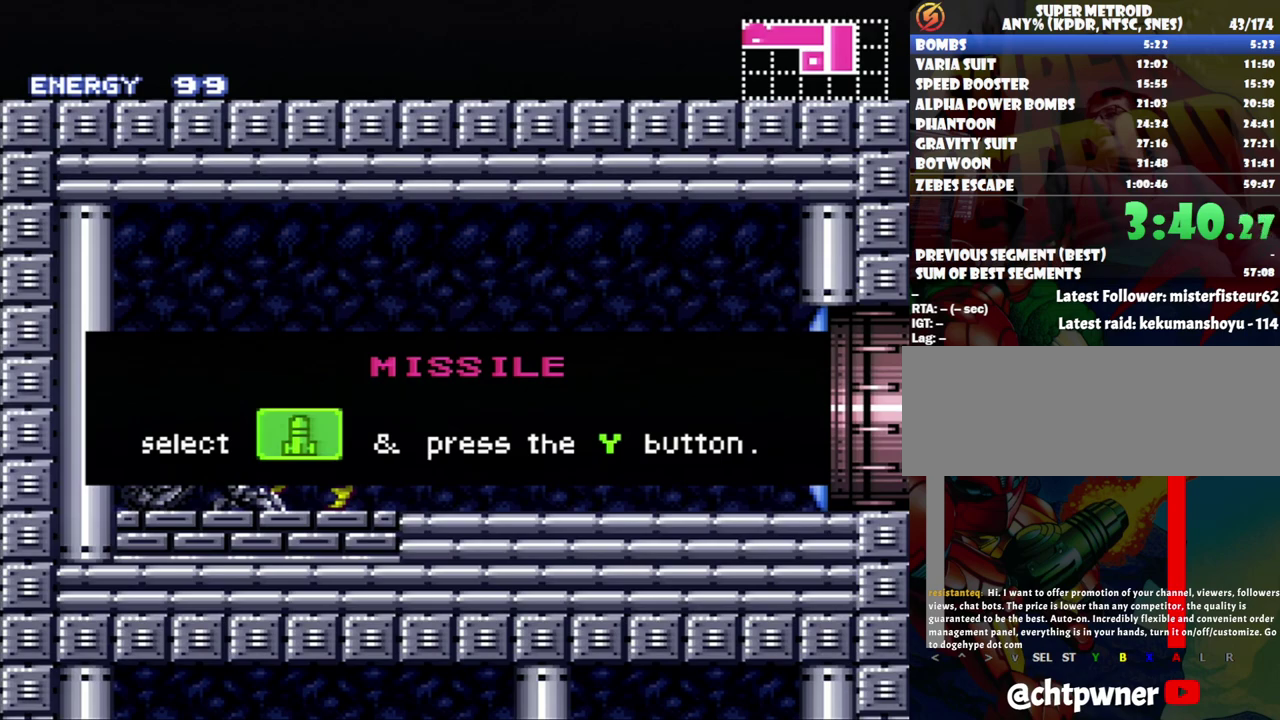
{"buttons": ["A", "DPAD_LEFT"], "events": []}
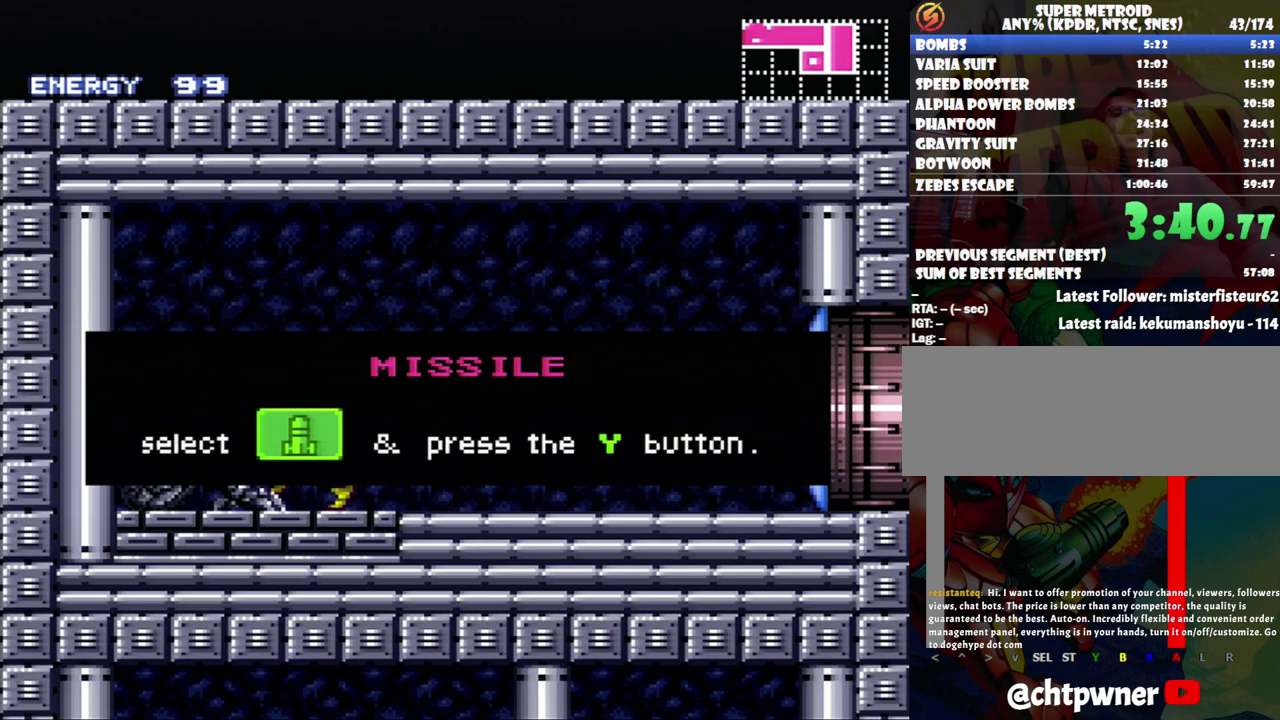
{"buttons": [], "events": [[183, "A", "up"], [183, "DPAD_LEFT", "up"]]}
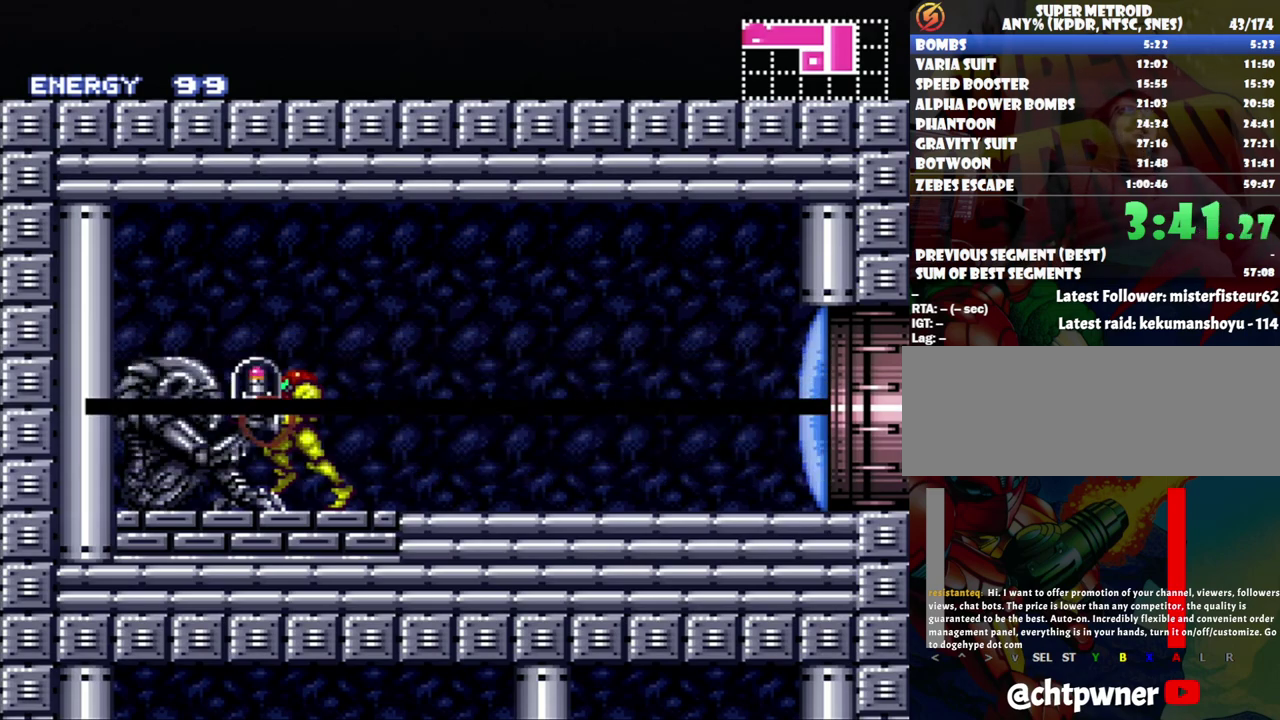
{"buttons": ["A"], "events": [[117, "DPAD_RIGHT", "down"], [267, "DPAD_RIGHT", "up"], [267, "Y", "down"], [367, "Y", "up"], [450, "A", "down"]]}
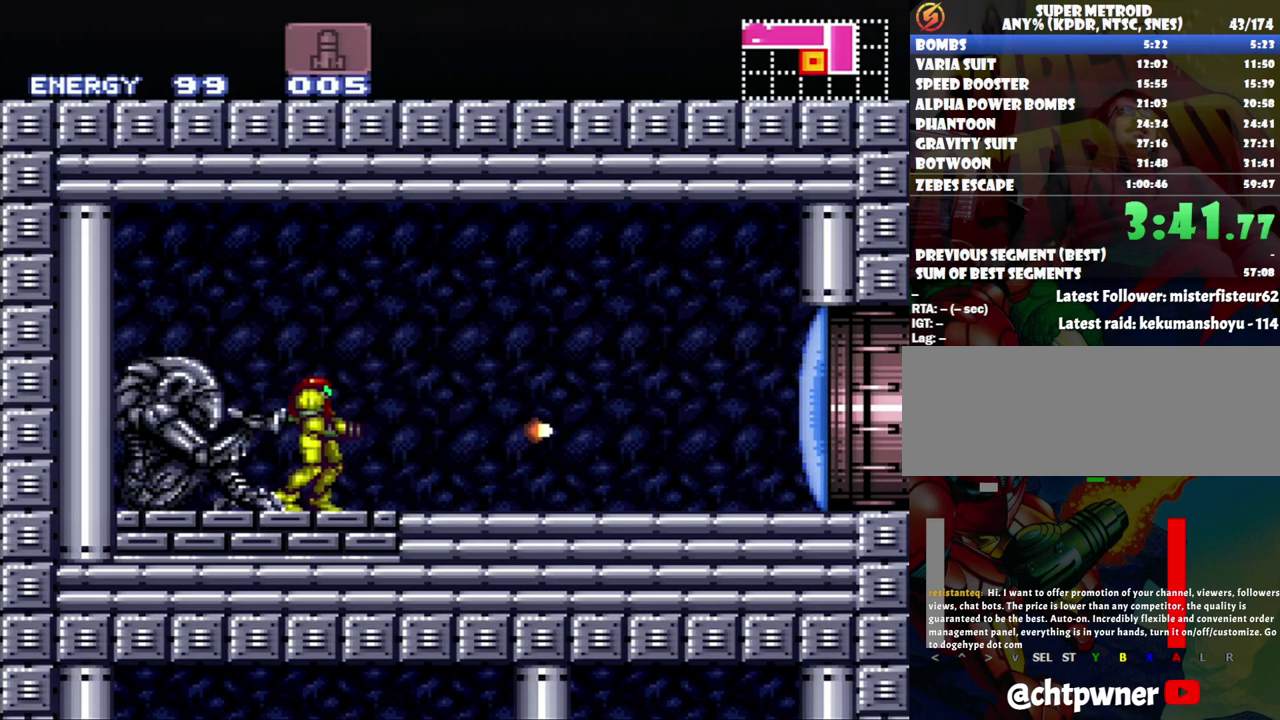
{"buttons": ["A", "DPAD_RIGHT"], "events": [[50, "DPAD_RIGHT", "down"]]}
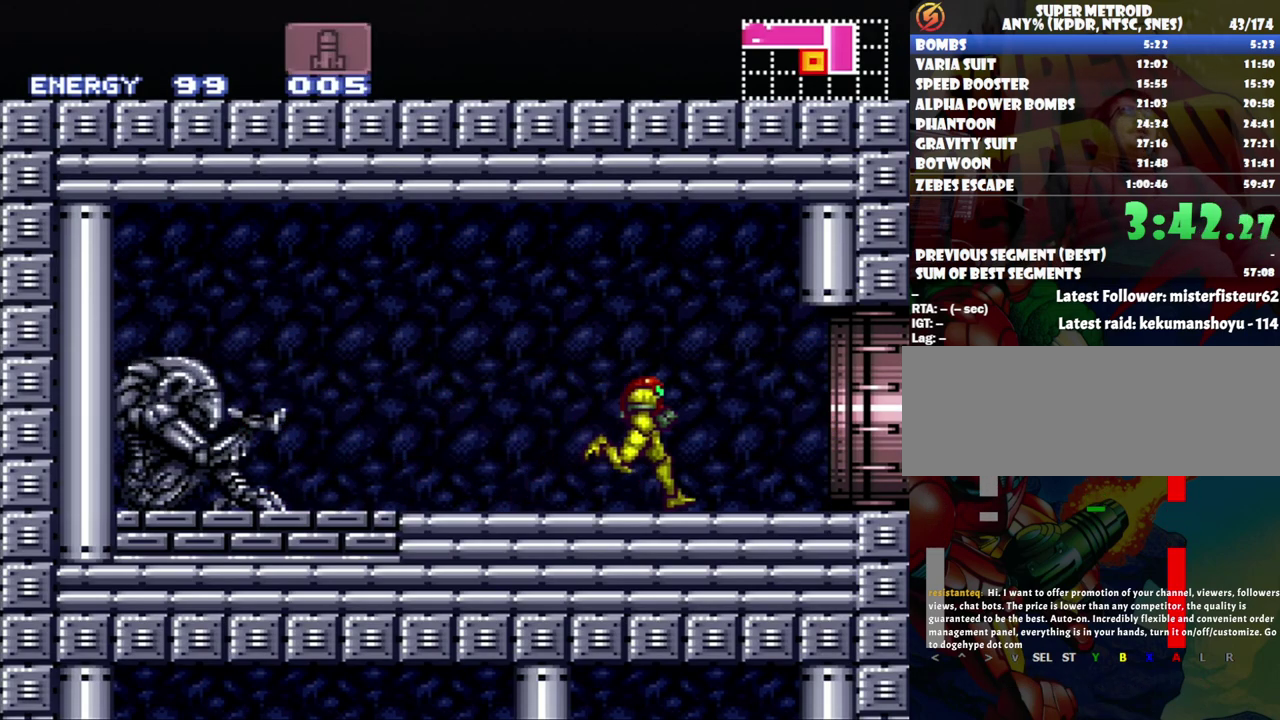
{"buttons": ["A", "DPAD_RIGHT"], "events": []}
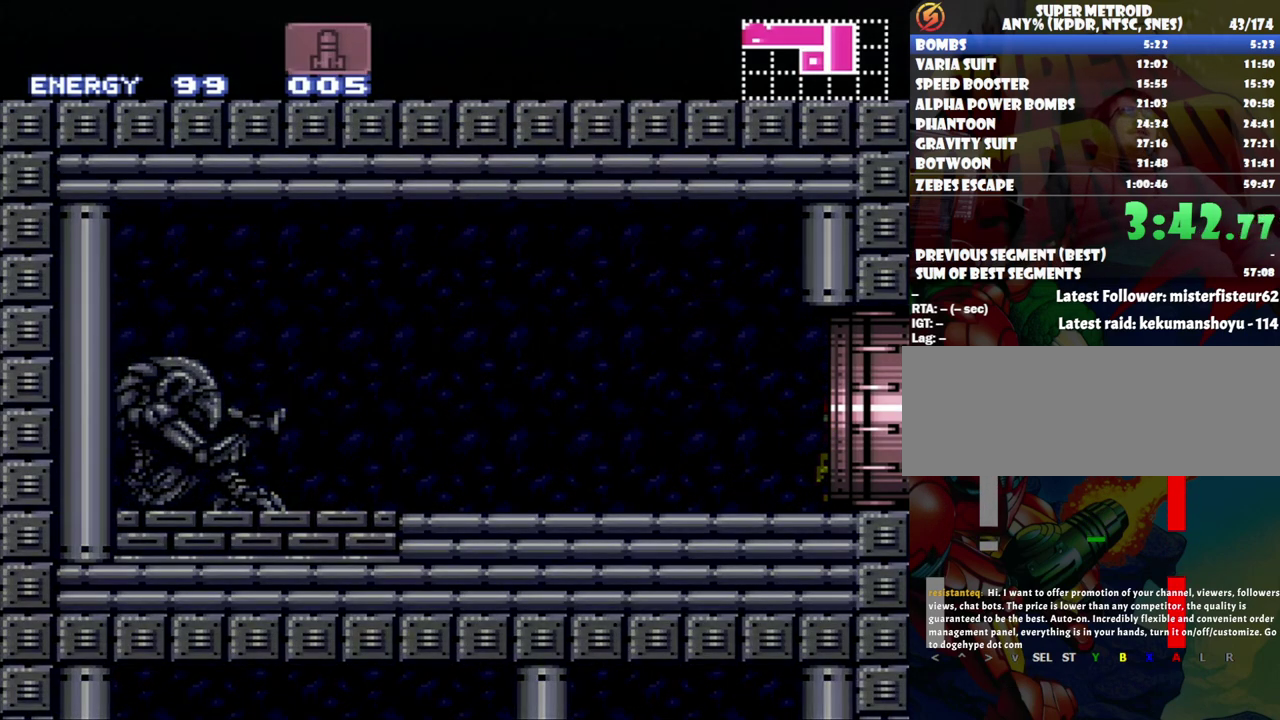
{"buttons": [], "events": [[117, "A", "up"], [117, "DPAD_RIGHT", "up"]]}
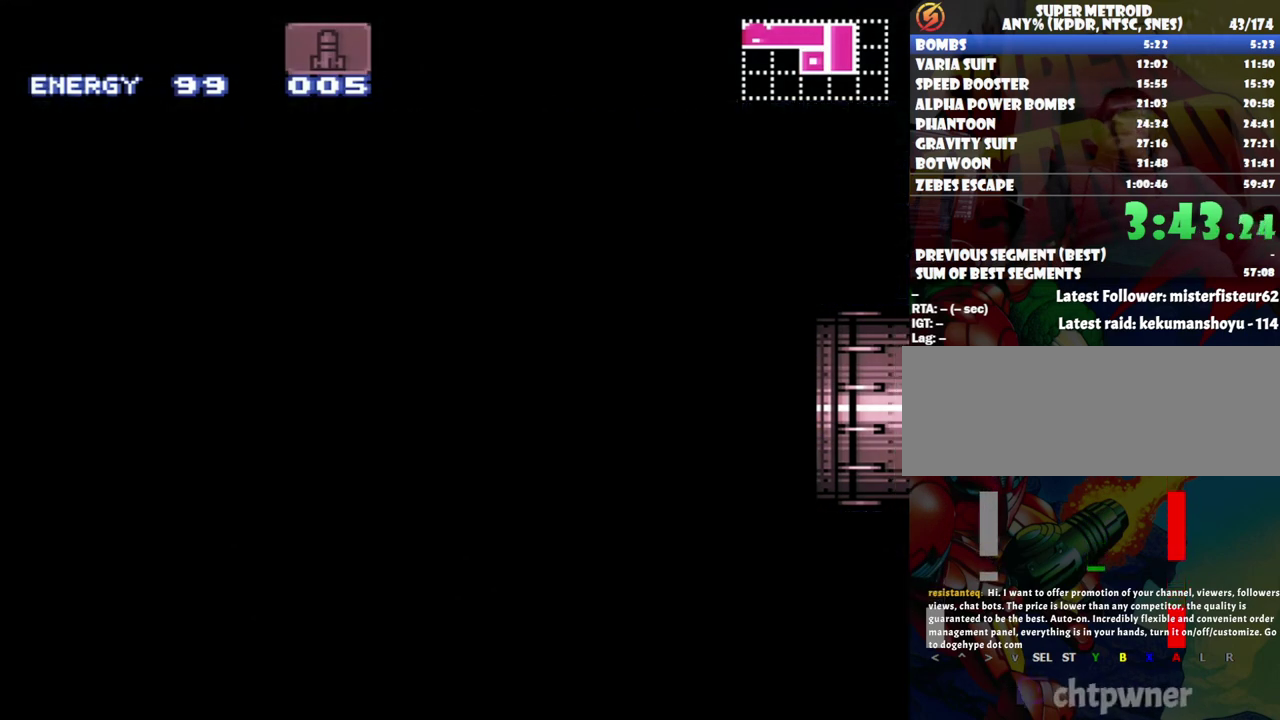
{"buttons": [], "events": []}
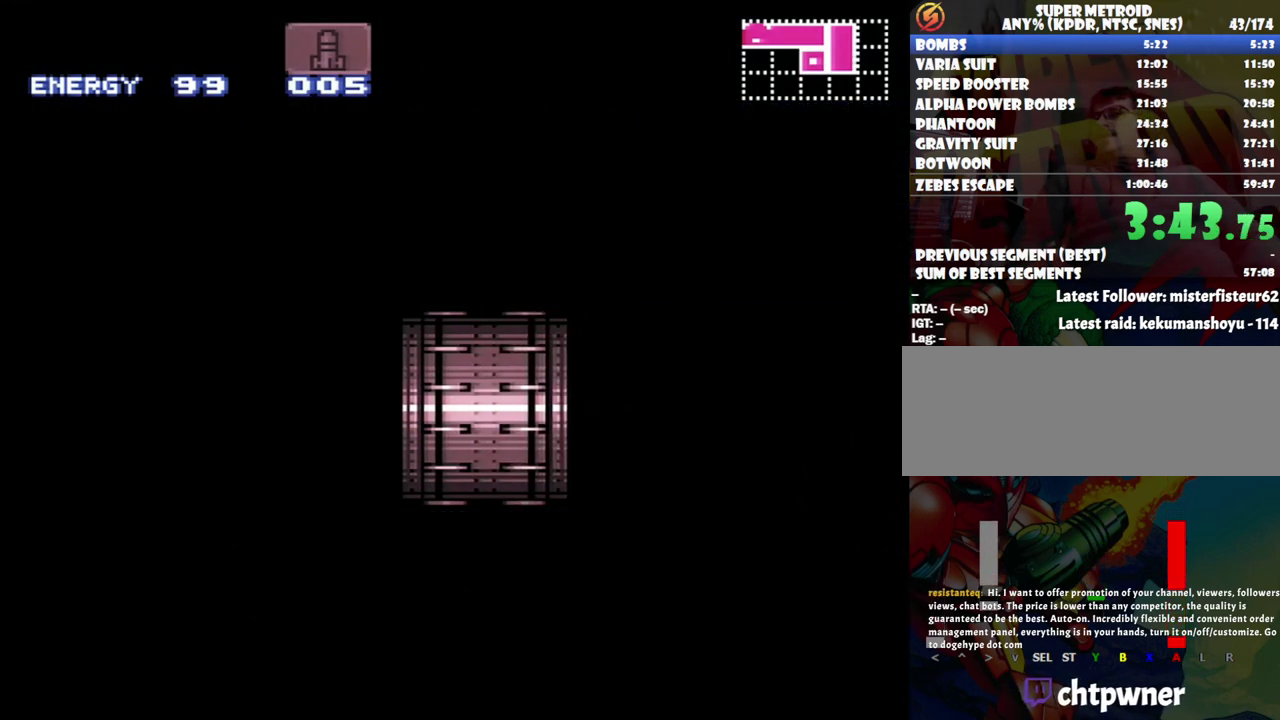
{"buttons": [], "events": []}
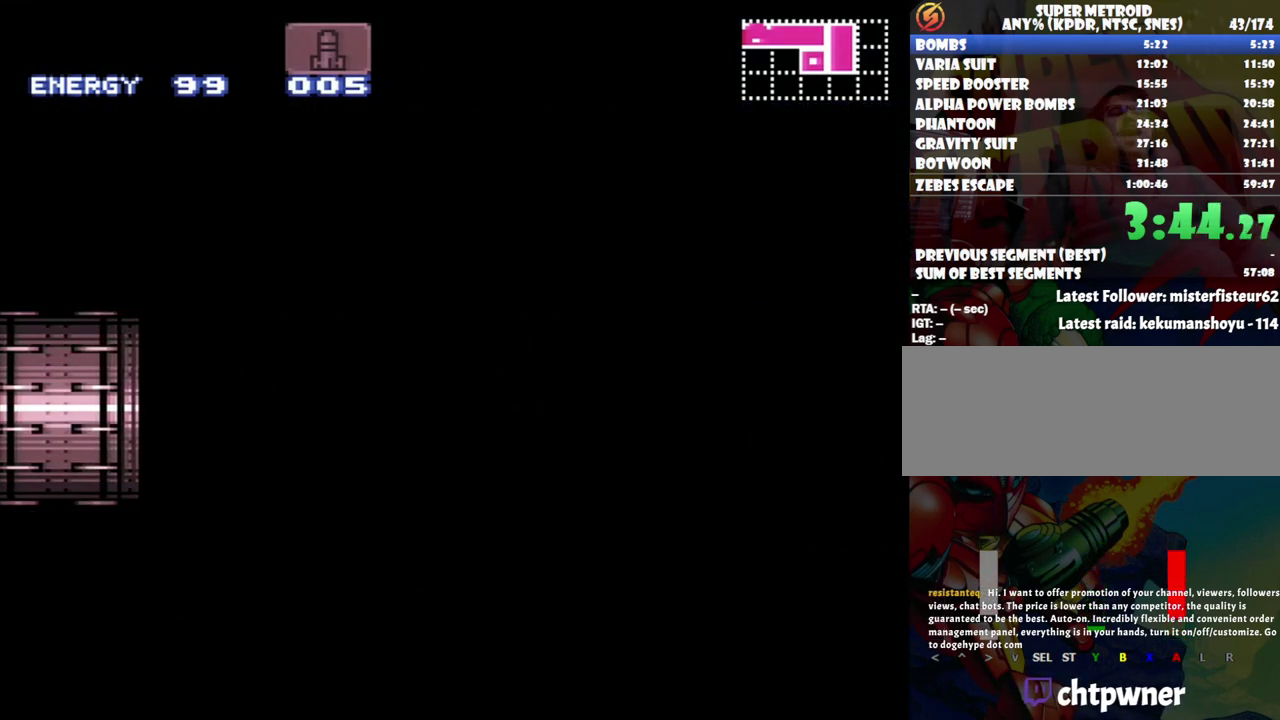
{"buttons": [], "events": []}